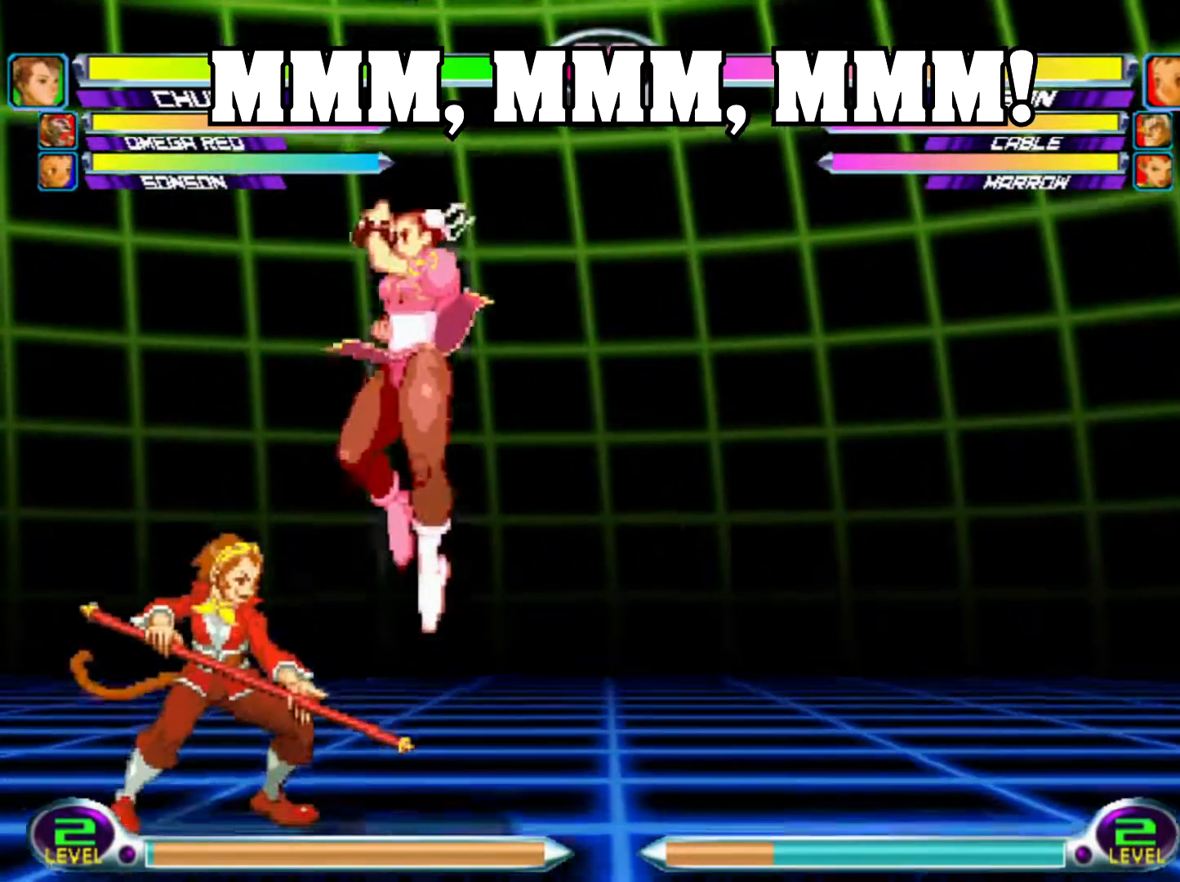
Gameplay with a controller (arcade stick); each line is a JSON object with the inputs held at the frame after it. "events" lists button and stick changes between this image and that frame as [ms after this image, input, new state], when the widget could be followed in between. Not read: L3 R3.
{"buttons": ["TRIANGLE"], "left_stick": "down-left", "events": [[83, "left_stick", "down-left"], [117, "SQUARE", "down"], [200, "SQUARE", "up"], [267, "SQUARE", "down"], [333, "SQUARE", "up"], [467, "TRIANGLE", "down"]]}
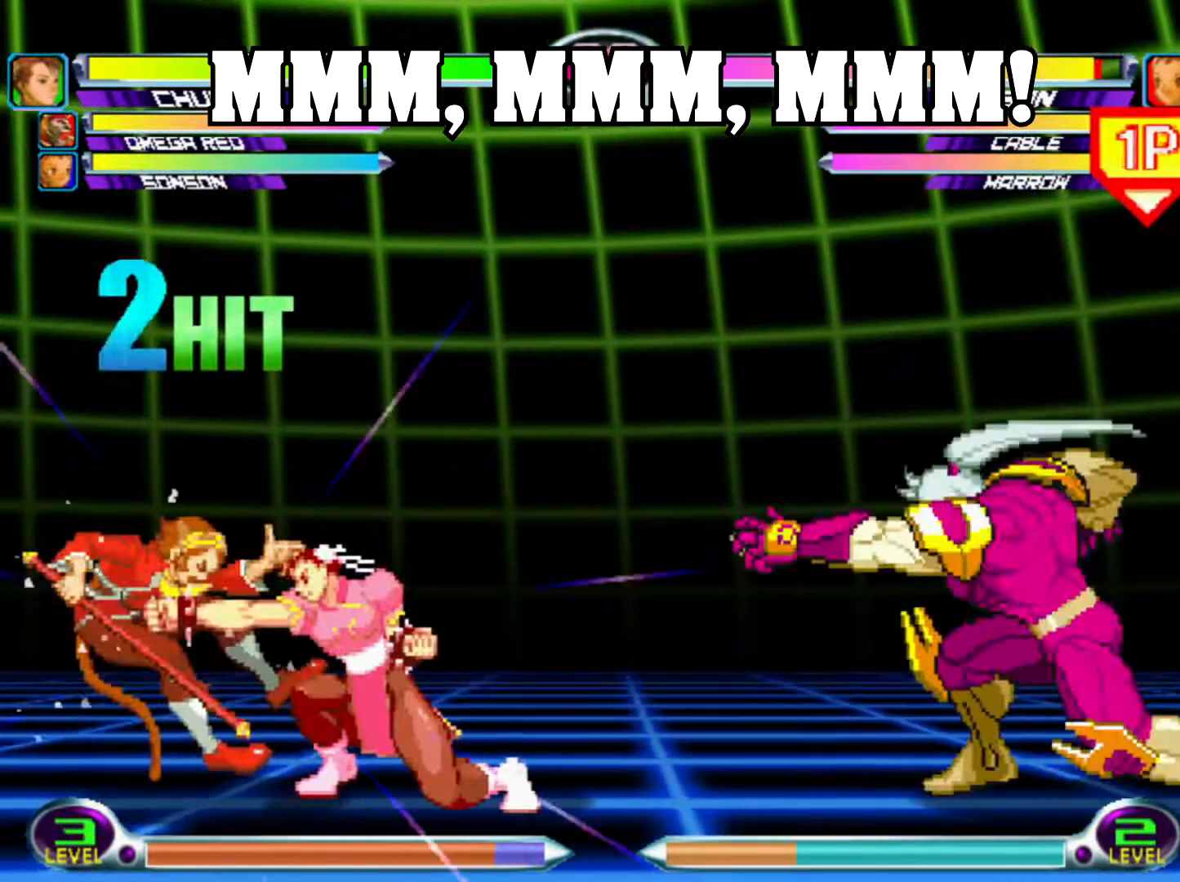
{"buttons": ["R1"], "left_stick": "up-left", "events": [[83, "TRIANGLE", "up"], [233, "left_stick", "up-left"], [433, "R1", "down"]]}
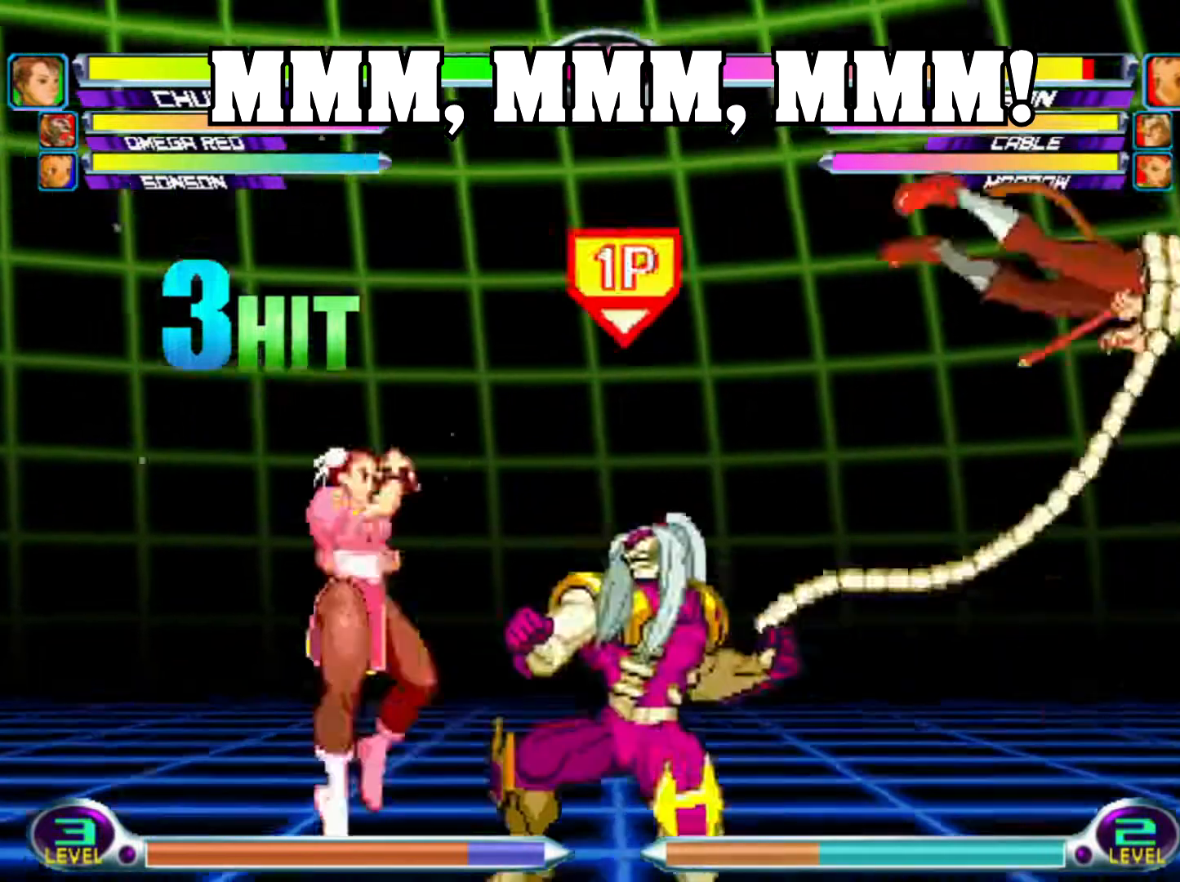
{"buttons": [], "left_stick": "center", "events": [[50, "R1", "up"], [200, "left_stick", "center"]]}
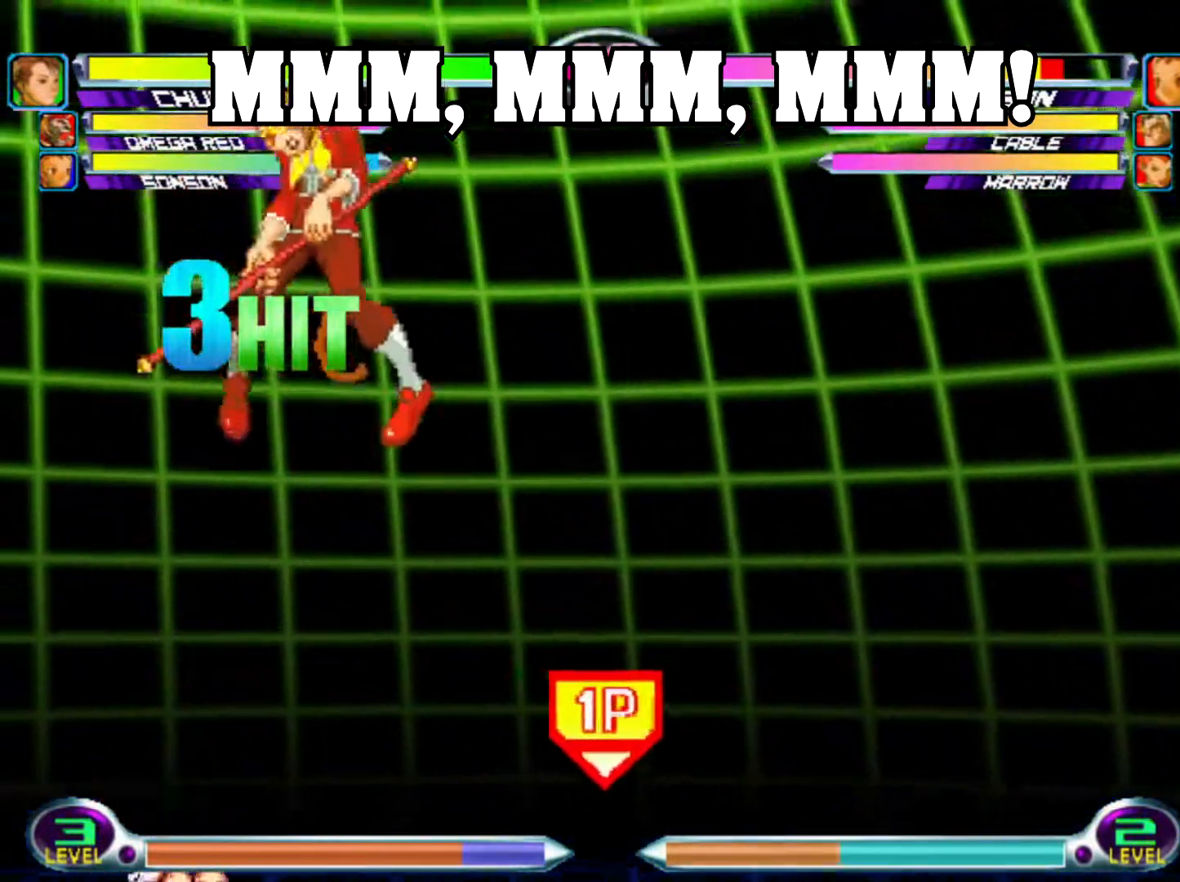
{"buttons": ["CIRCLE", "TRIANGLE"], "left_stick": "center", "events": [[500, "CIRCLE", "down"], [500, "TRIANGLE", "down"]]}
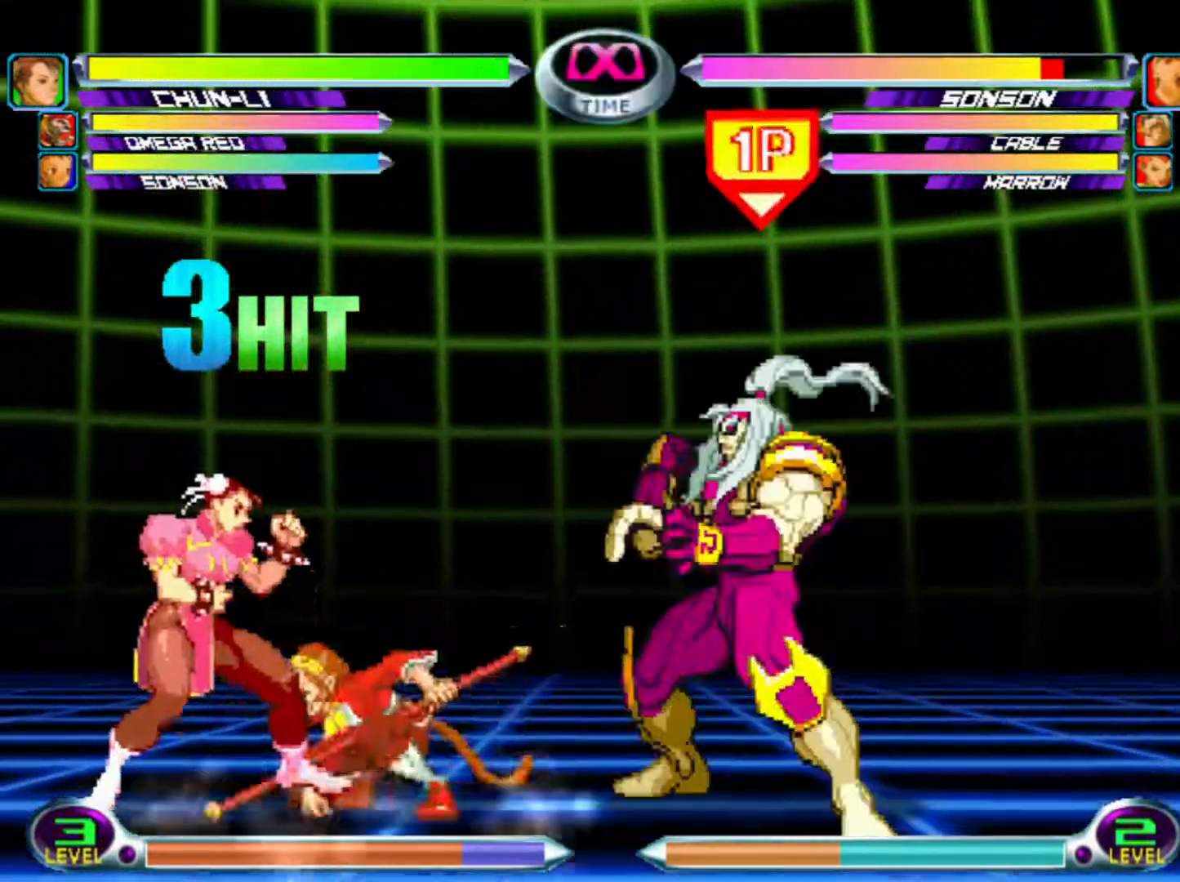
{"buttons": [], "left_stick": "center", "events": [[67, "CIRCLE", "up"], [83, "TRIANGLE", "up"]]}
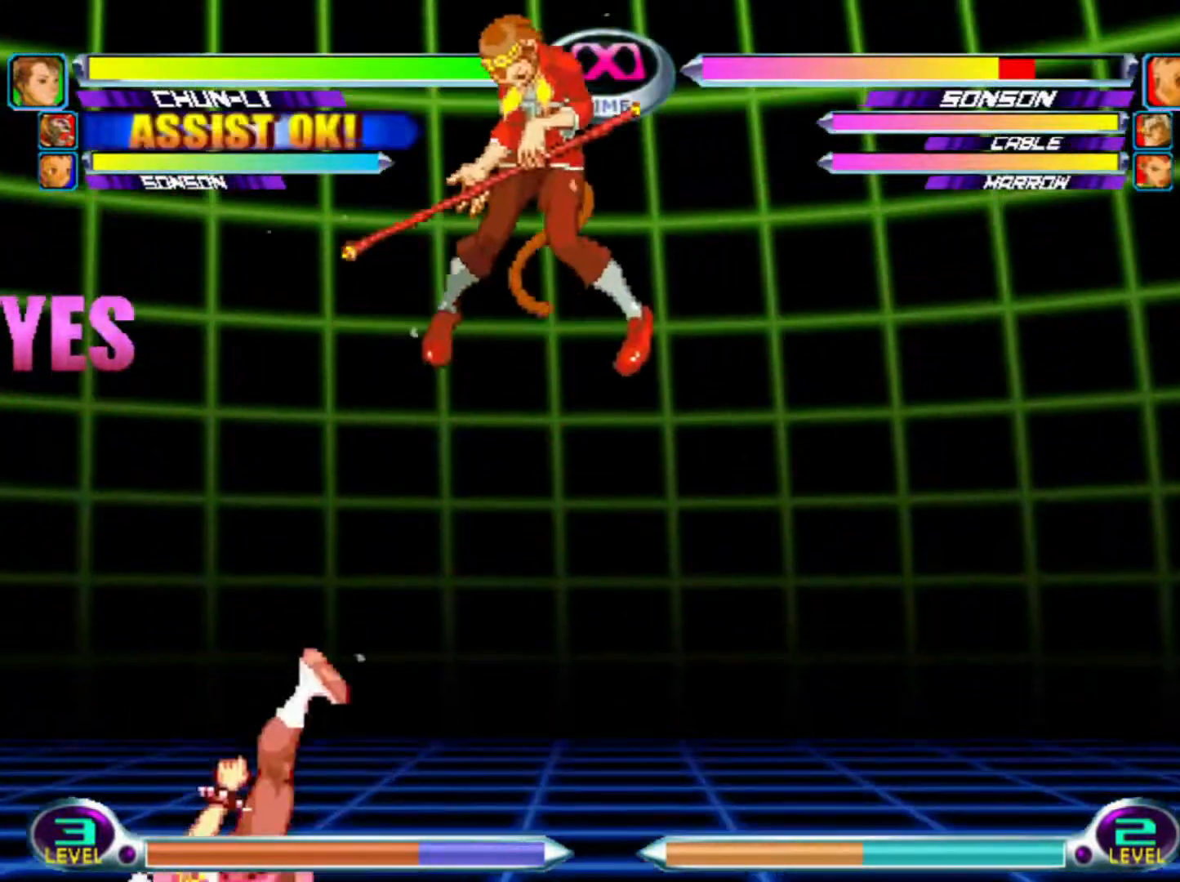
{"buttons": [], "left_stick": "center", "events": []}
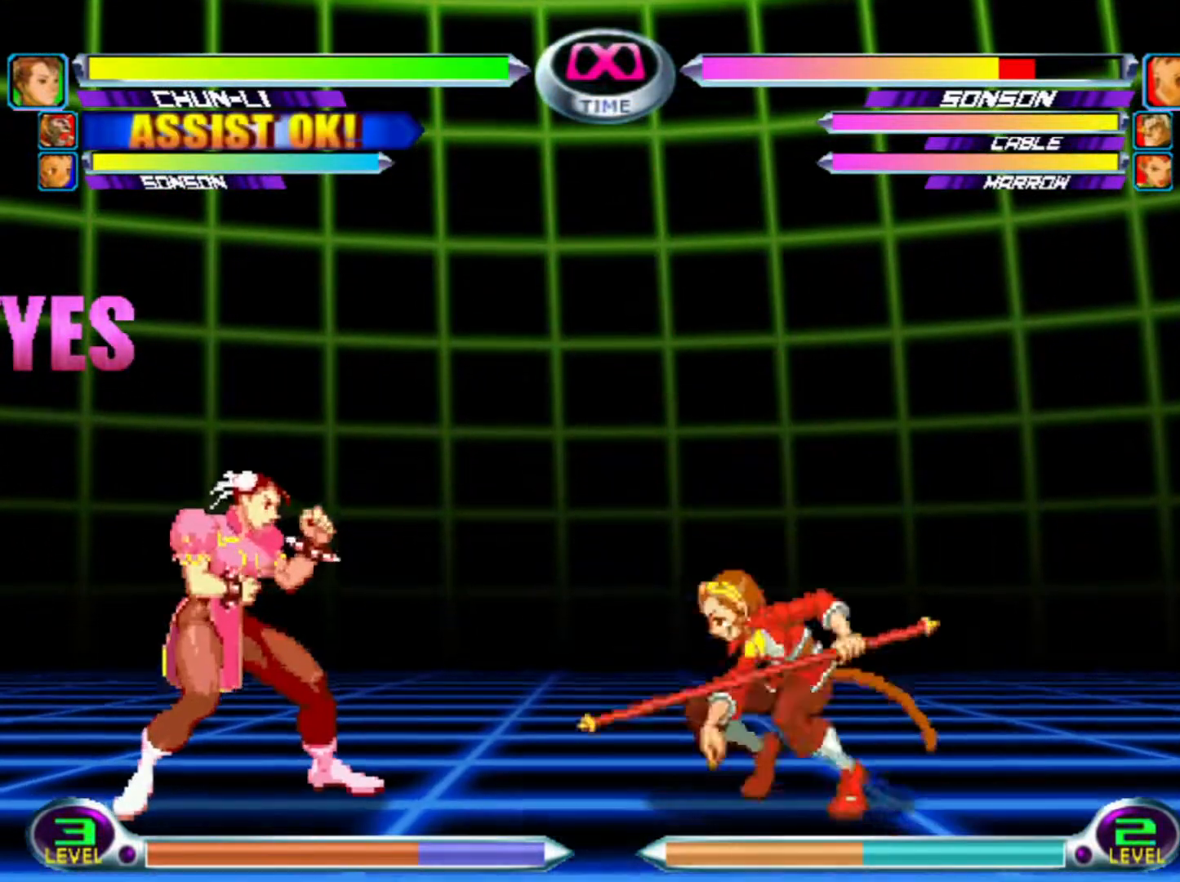
{"buttons": [], "left_stick": "center", "events": []}
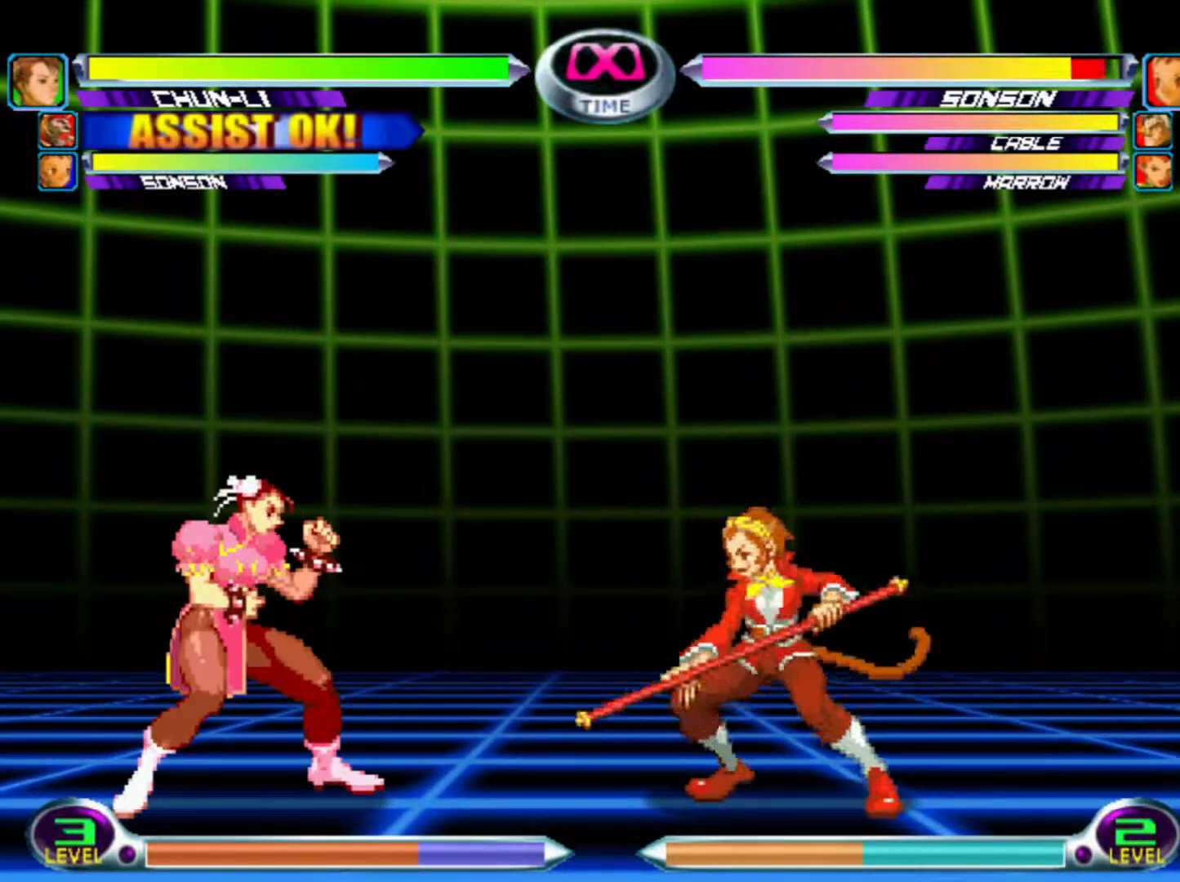
{"buttons": ["CIRCLE"], "left_stick": "center"}
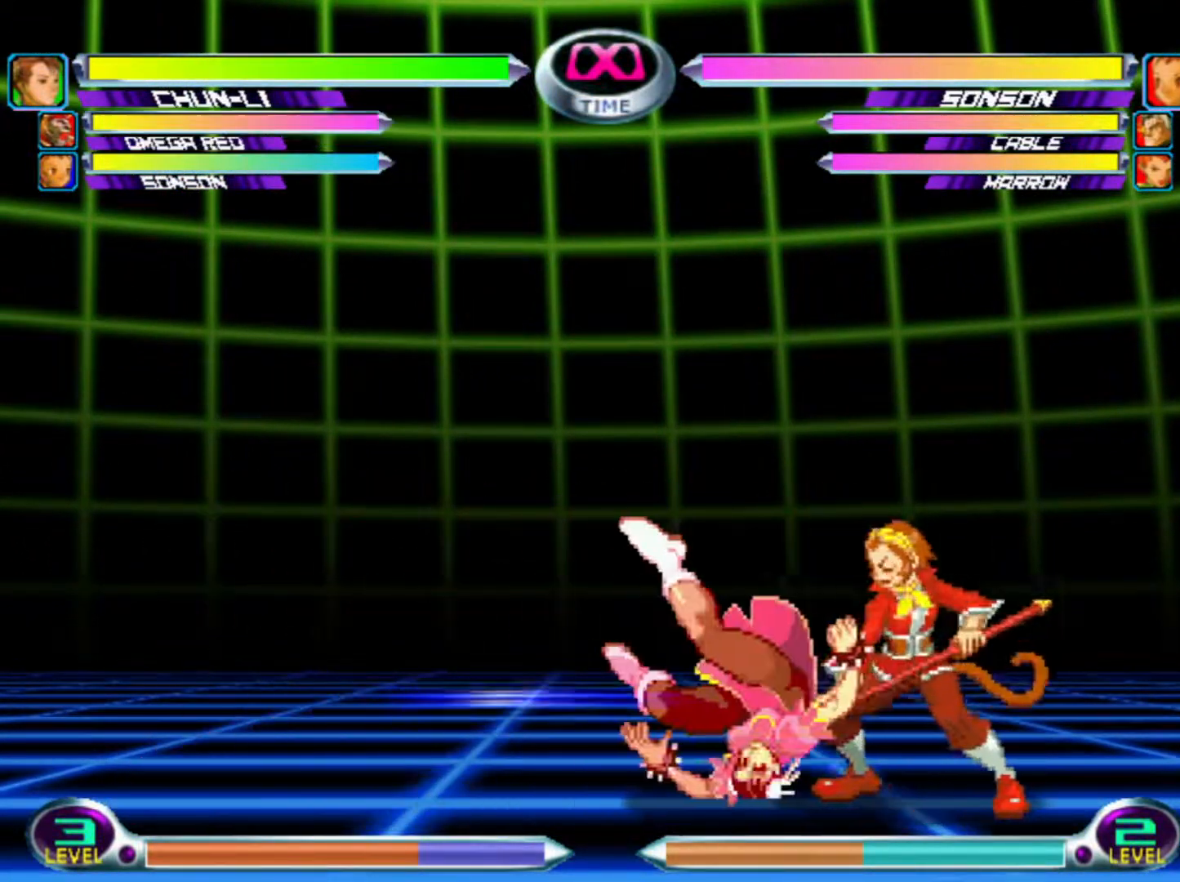
{"buttons": [], "left_stick": "center", "events": [[33, "CIRCLE", "up"], [117, "CIRCLE", "down"], [217, "CIRCLE", "up"]]}
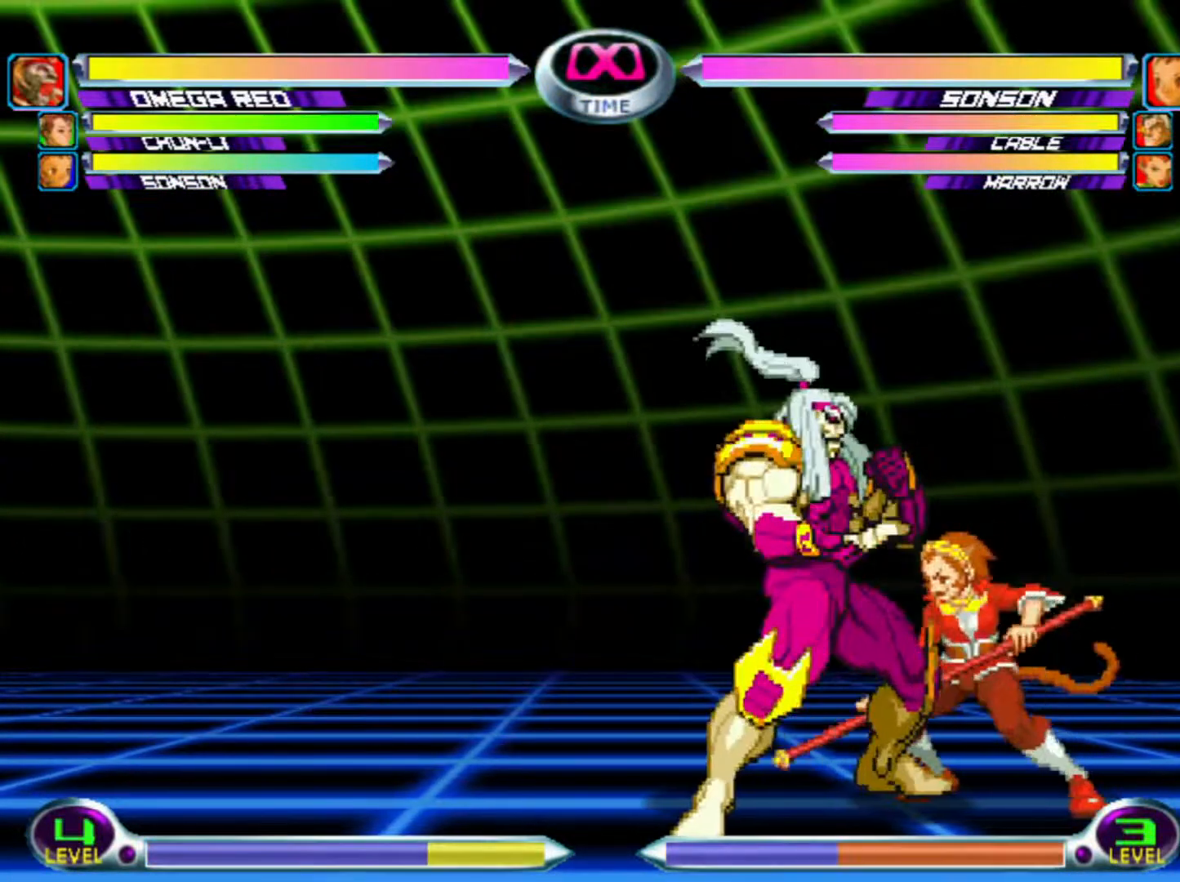
{"buttons": [], "left_stick": "center", "events": [[67, "R1", "down"], [133, "R1", "up"]]}
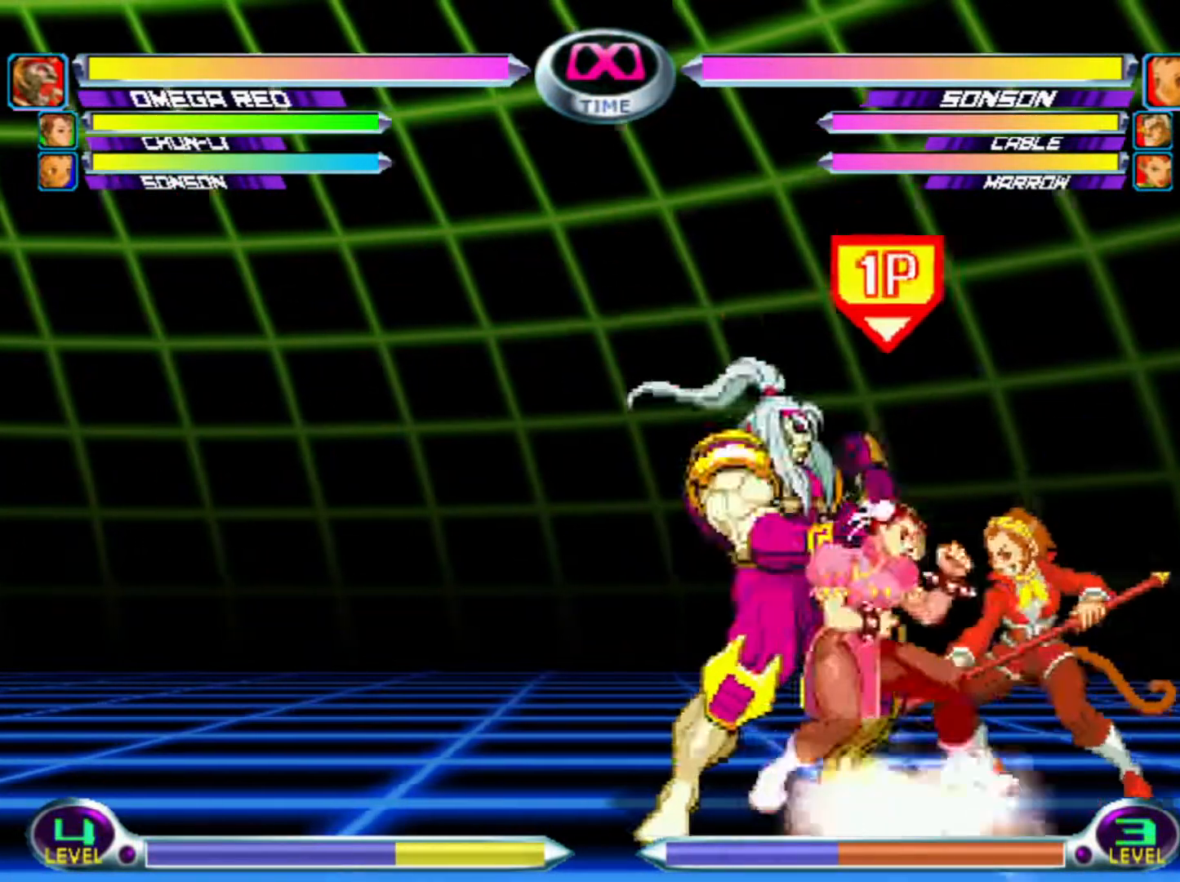
{"buttons": [], "left_stick": "center", "events": []}
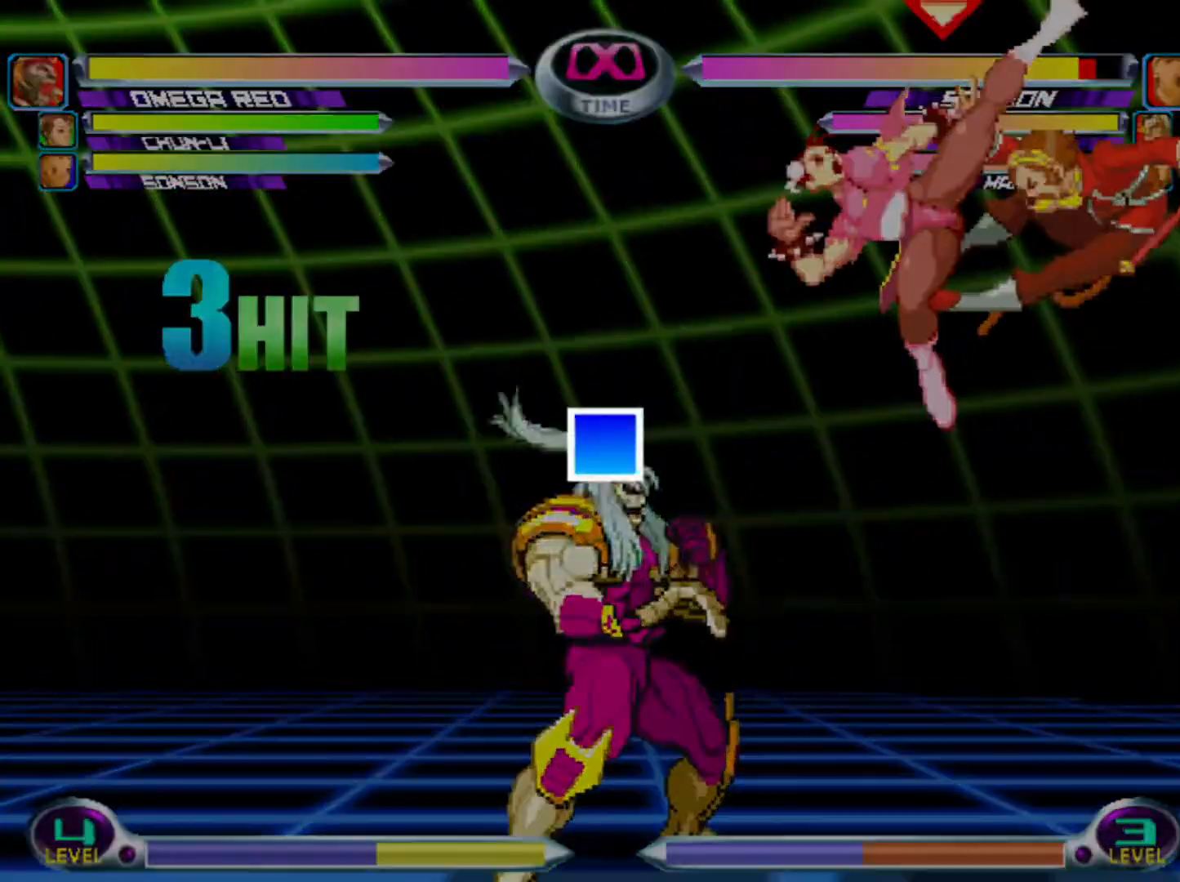
{"buttons": [], "left_stick": "center", "events": []}
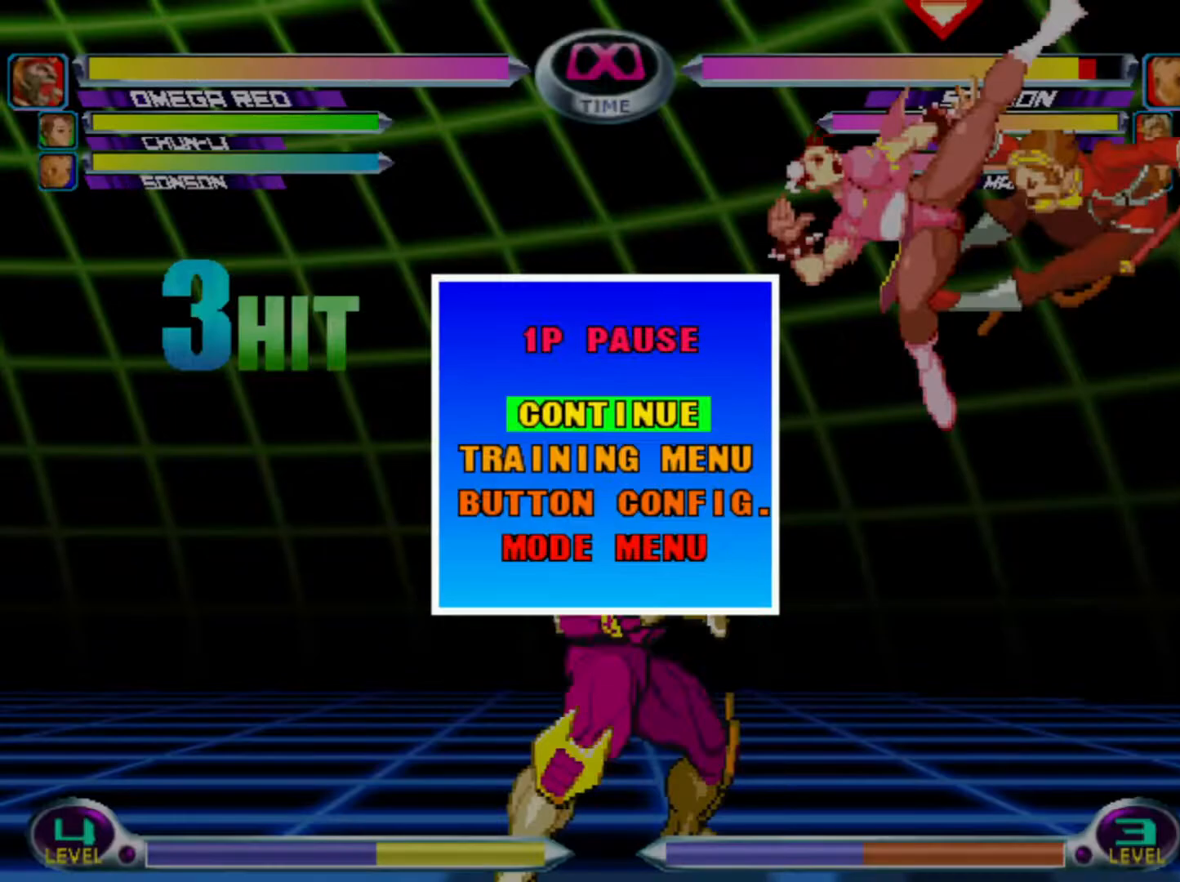
{"buttons": [], "left_stick": "center", "events": [[200, "left_stick", "up"], [400, "left_stick", "center"]]}
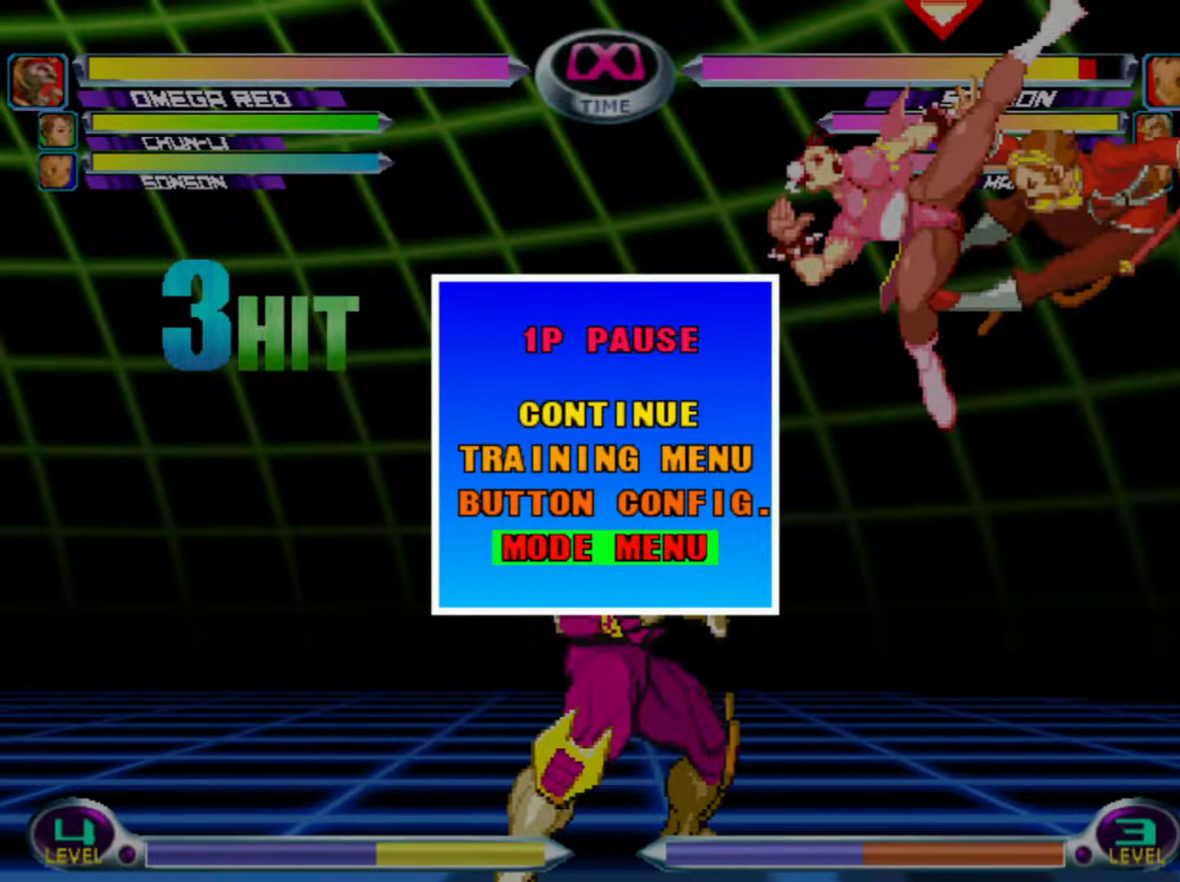
{"buttons": [], "left_stick": "center", "events": [[283, "CROSS", "down"], [367, "CROSS", "up"]]}
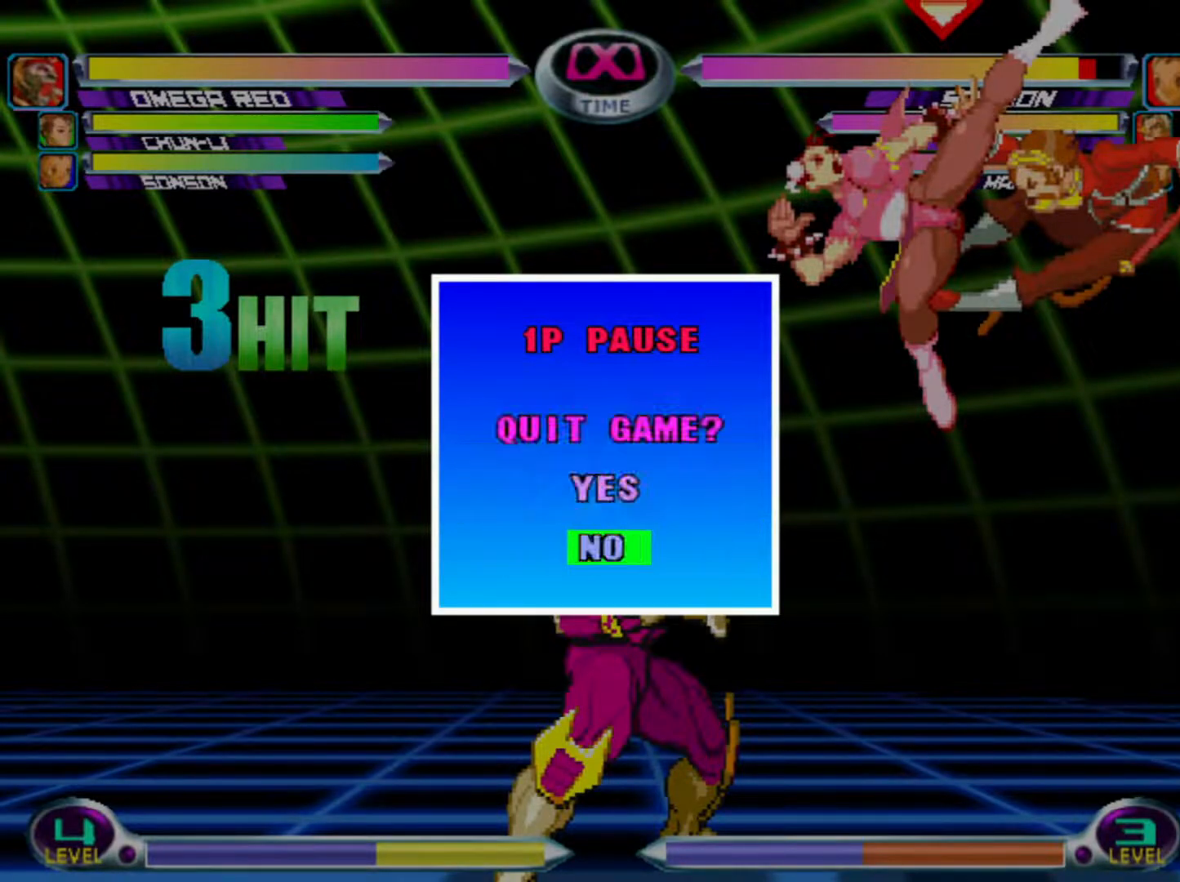
{"buttons": ["CROSS"], "left_stick": "center", "events": [[300, "left_stick", "up"], [417, "left_stick", "center"], [450, "CROSS", "down"]]}
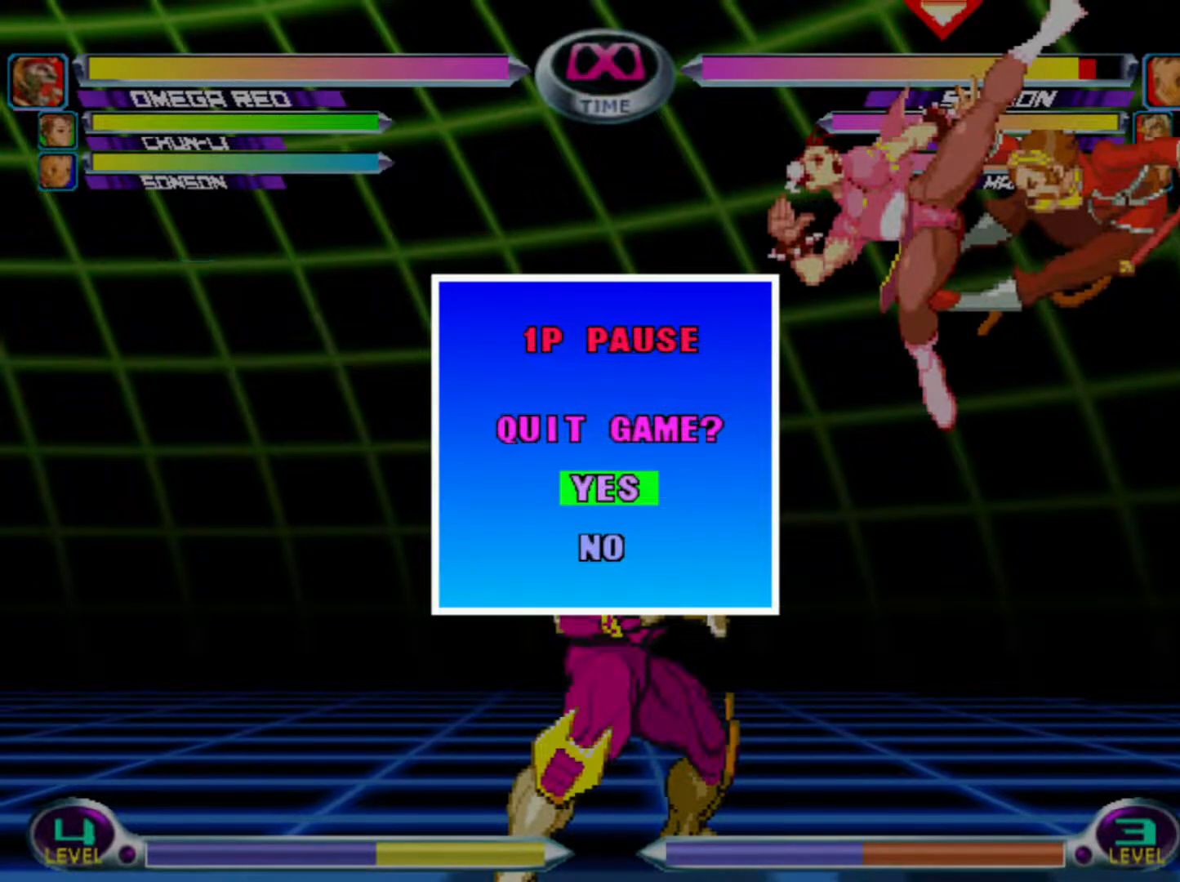
{"buttons": [], "left_stick": "center", "events": [[33, "CROSS", "up"]]}
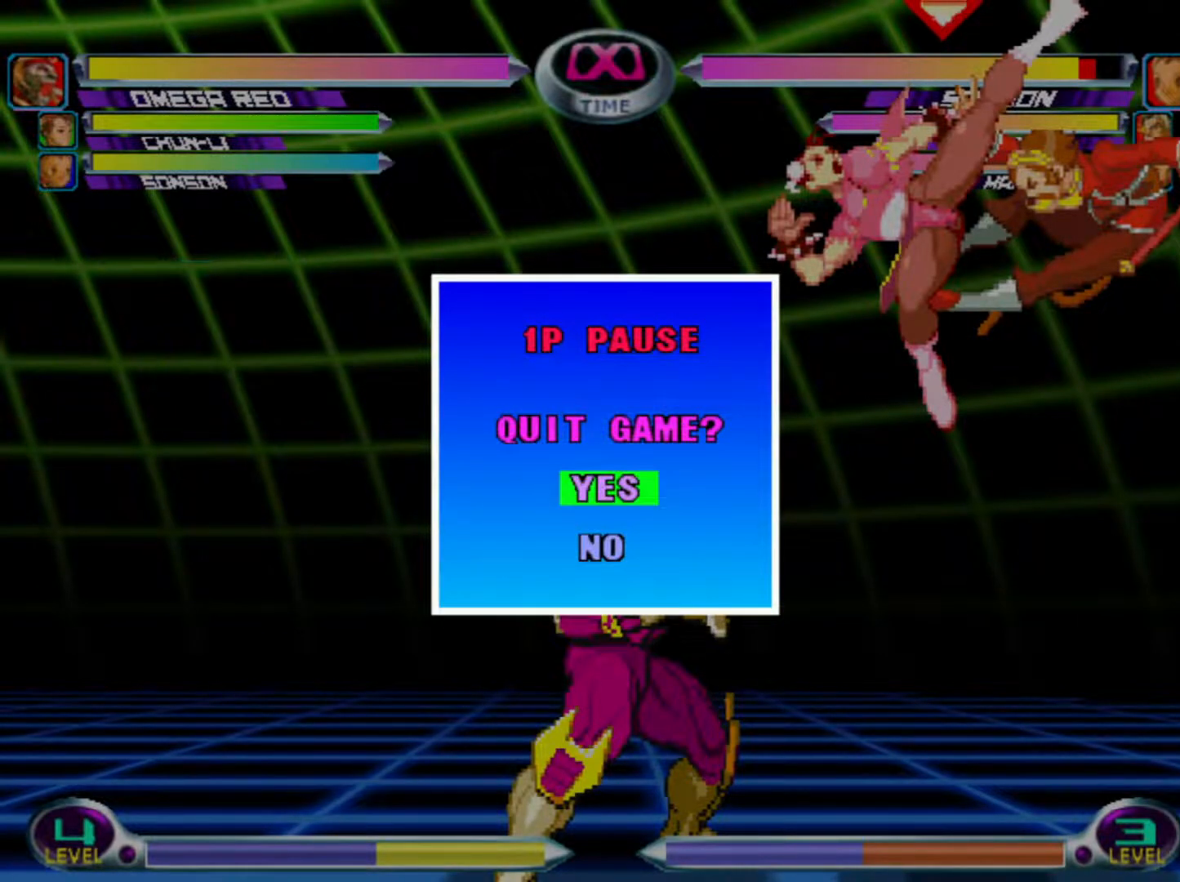
{"buttons": [], "left_stick": "center", "events": []}
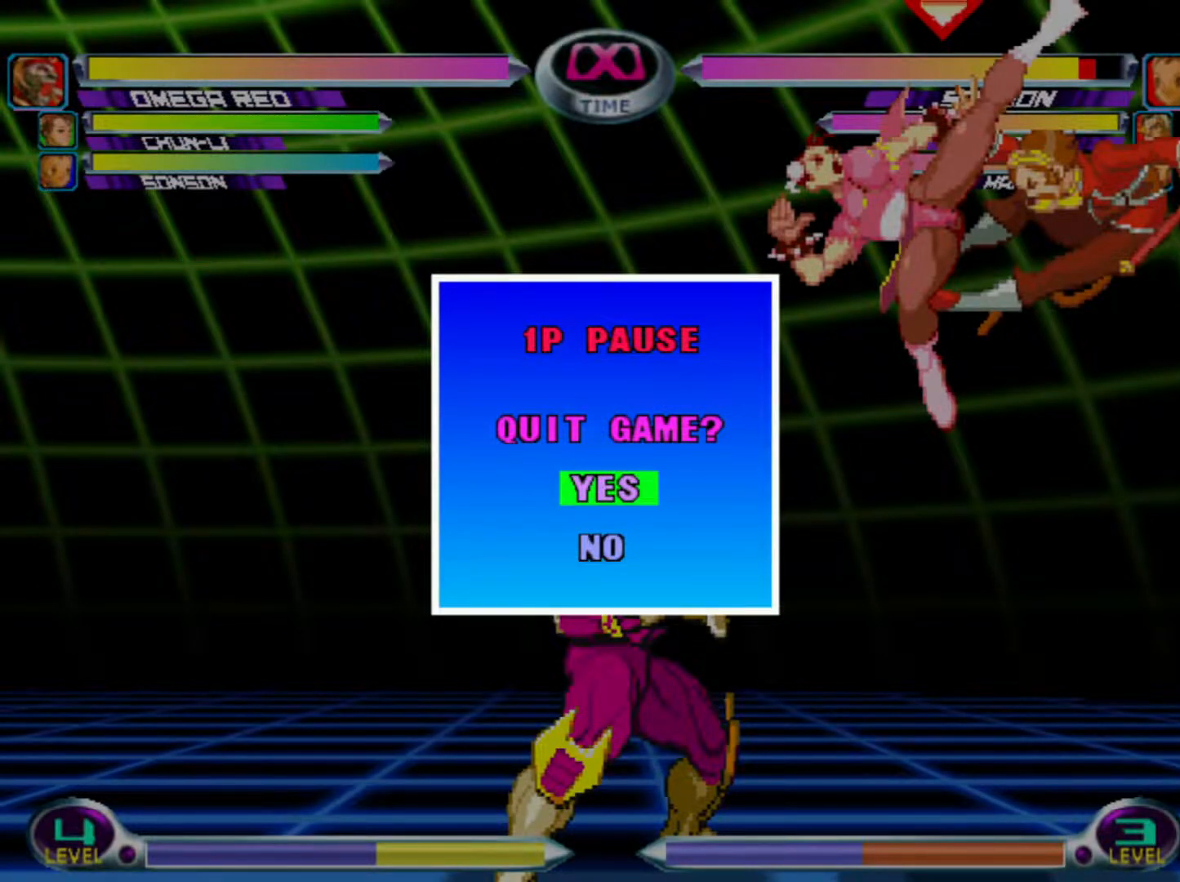
{"buttons": [], "left_stick": "down-right", "events": [[300, "SQUARE", "down"], [300, "left_stick", "down-right"], [350, "SQUARE", "up"]]}
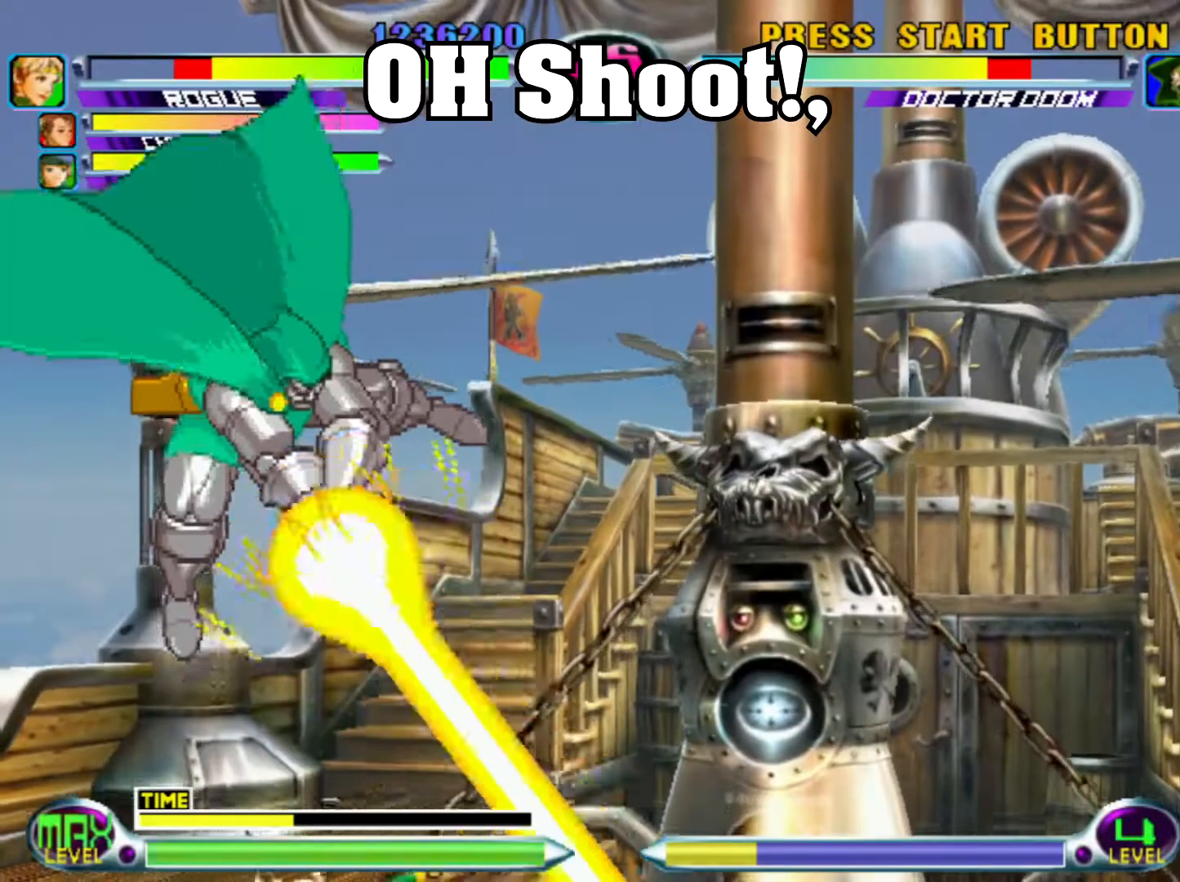
{"buttons": [], "left_stick": "down-right", "events": []}
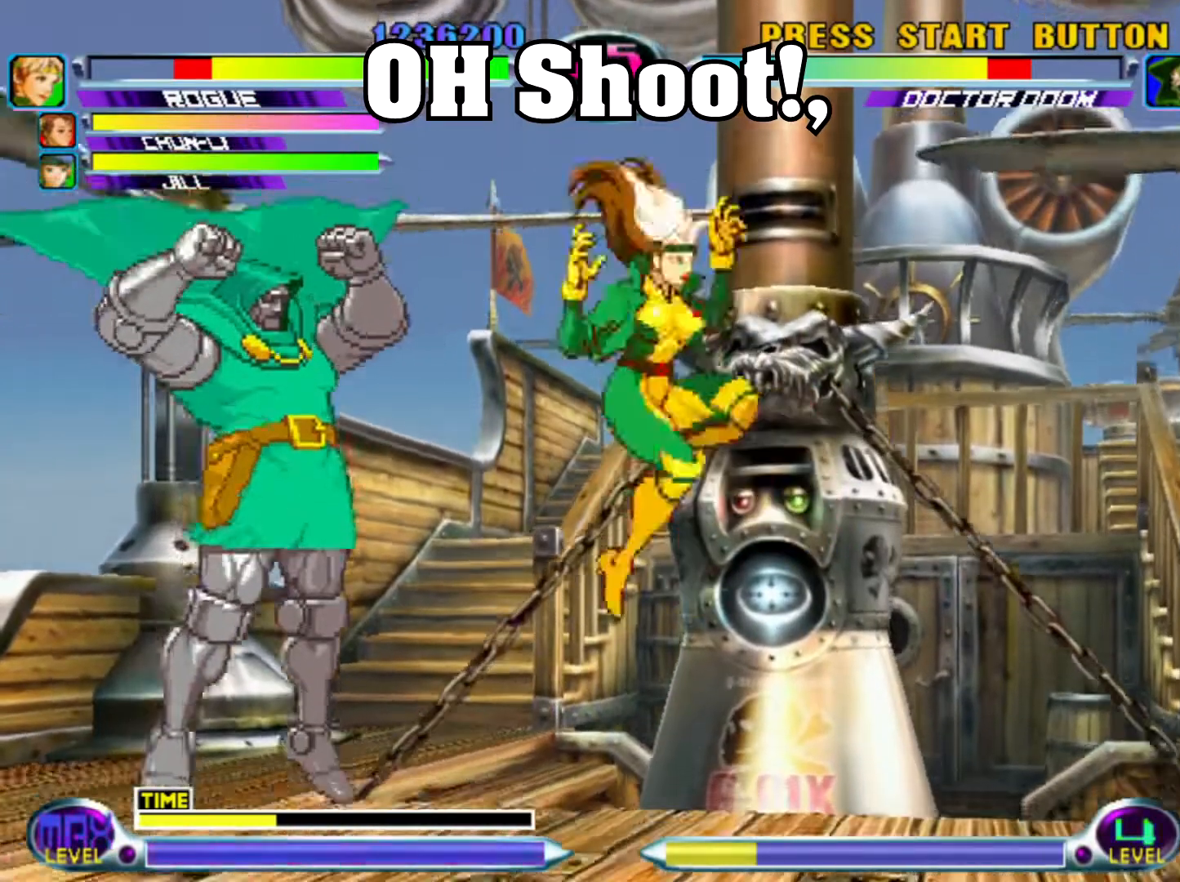
{"buttons": [], "left_stick": "up-right", "events": [[150, "left_stick", "center"], [267, "left_stick", "down-right"], [500, "left_stick", "up-right"]]}
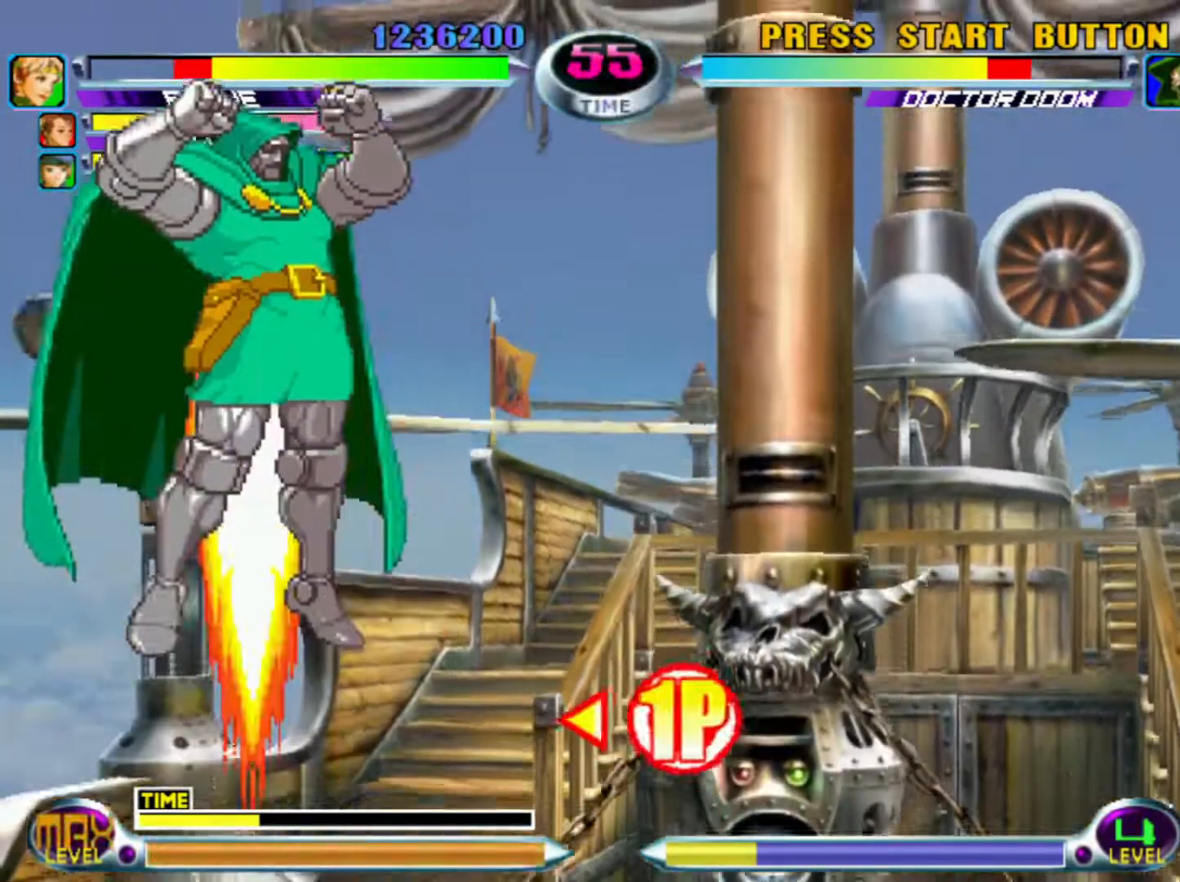
{"buttons": [], "left_stick": "right"}
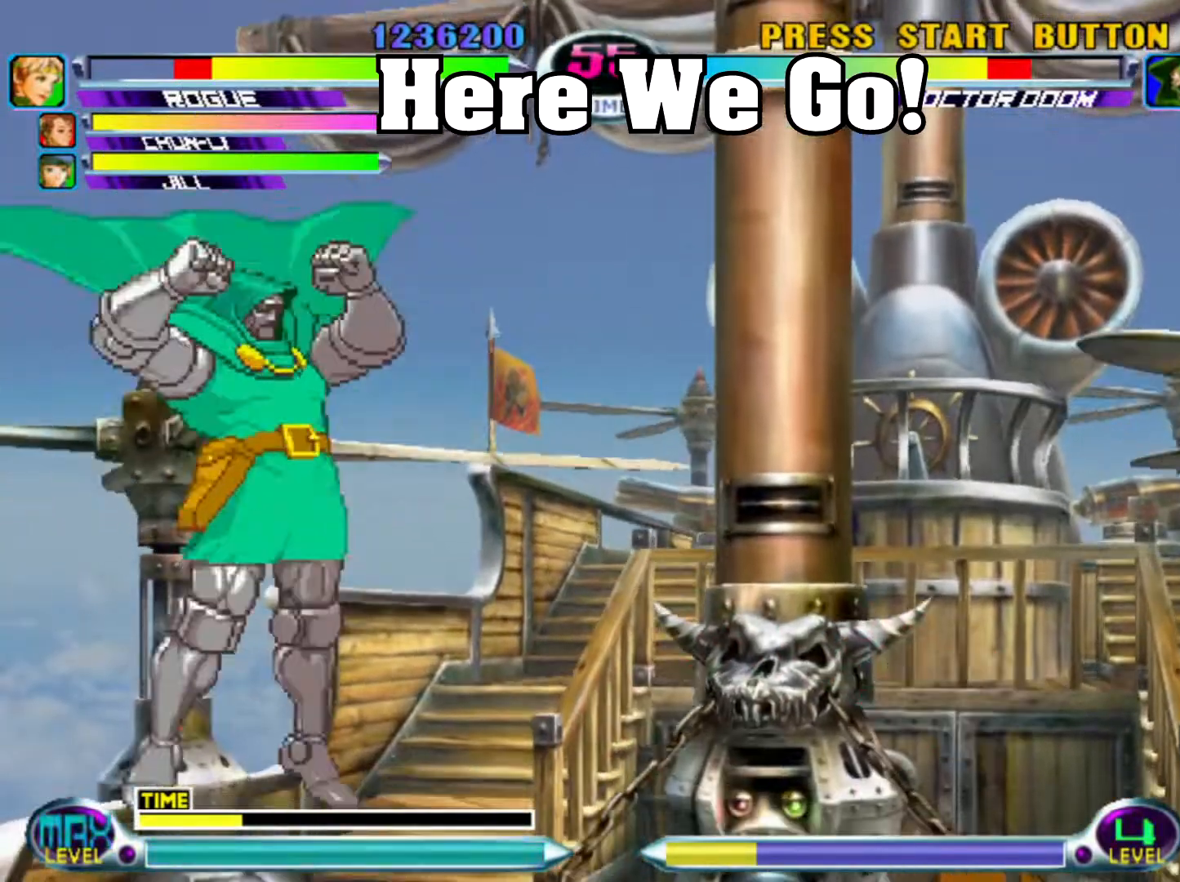
{"buttons": [], "left_stick": "center"}
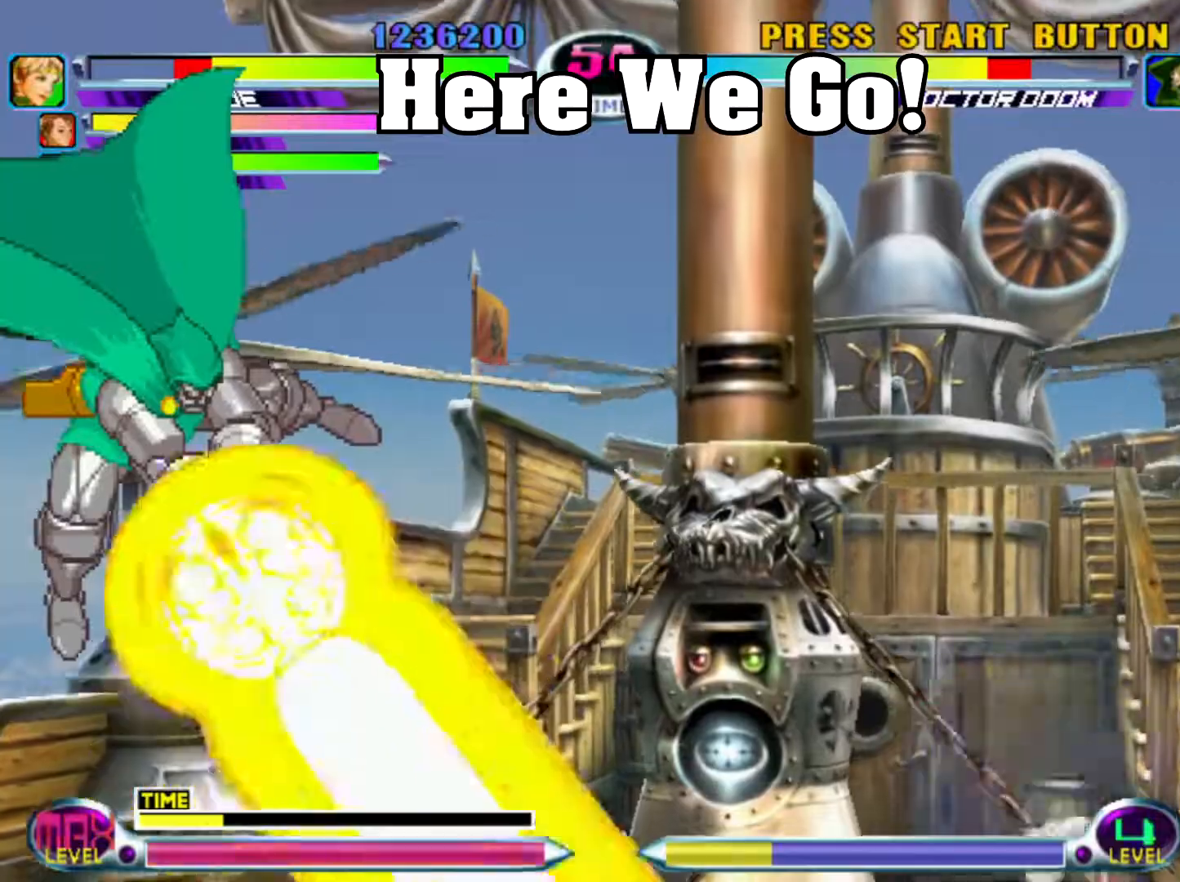
{"buttons": [], "left_stick": "center", "events": [[117, "R1", "down"], [183, "left_stick", "right"], [233, "R1", "up"], [233, "left_stick", "down-right"], [483, "left_stick", "center"]]}
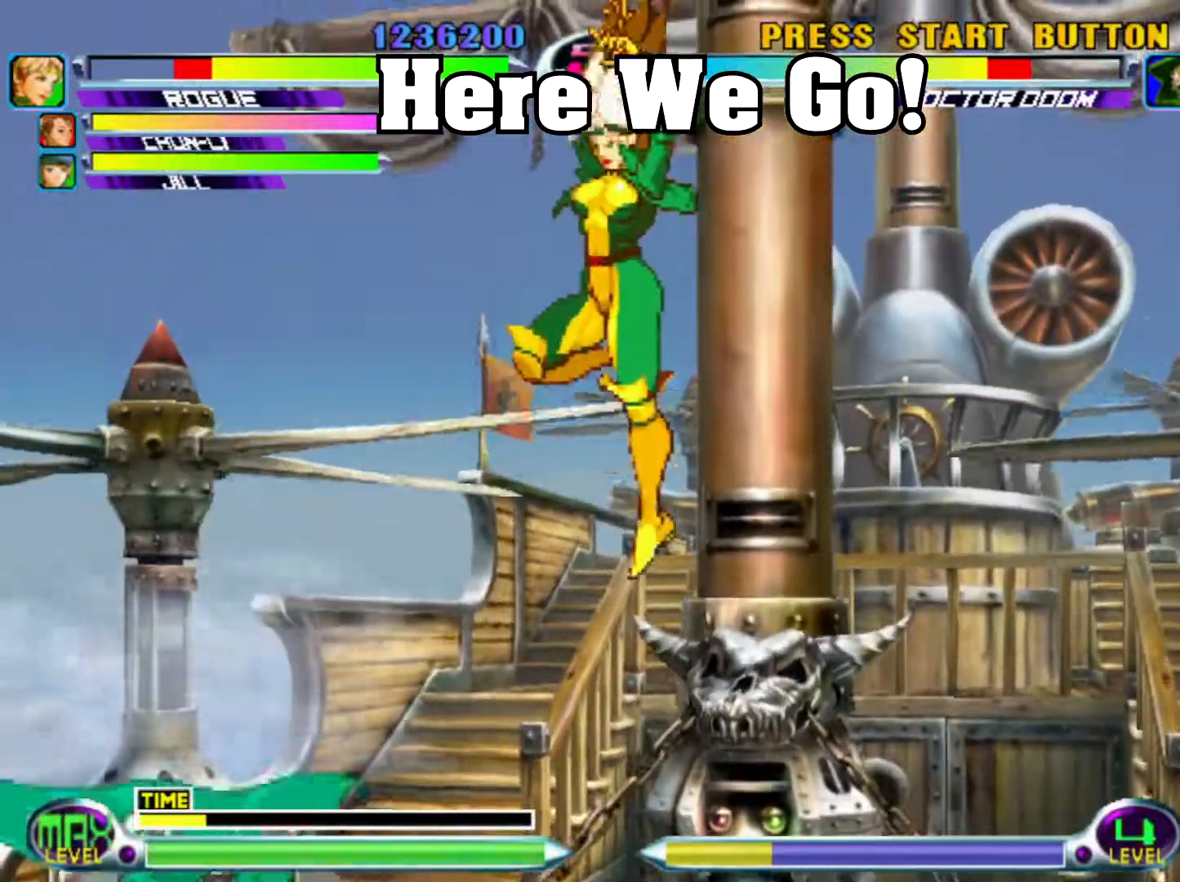
{"buttons": [], "left_stick": "down-right", "events": [[233, "left_stick", "down-right"], [367, "SQUARE", "down"], [483, "SQUARE", "up"]]}
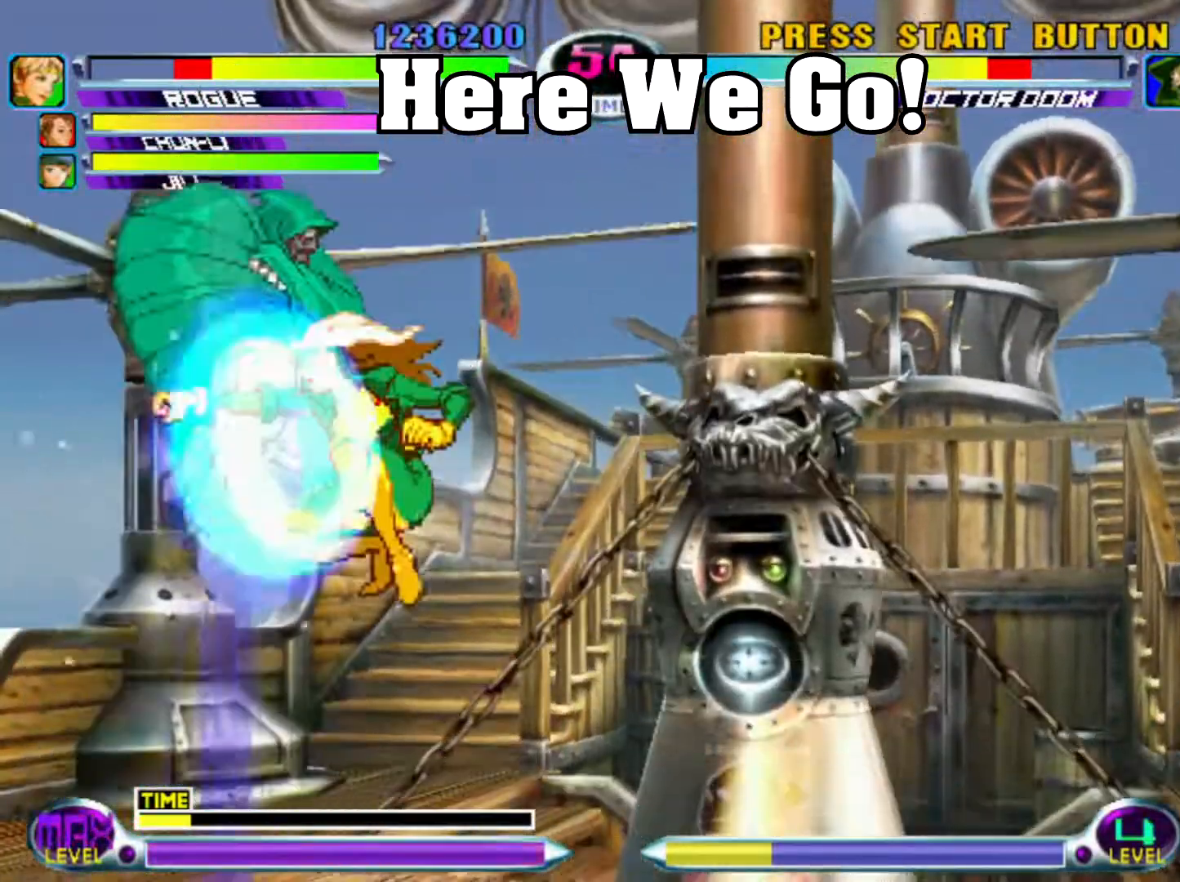
{"buttons": [], "left_stick": "down-right", "events": [[17, "SQUARE", "down"], [117, "SQUARE", "up"], [167, "SQUARE", "down"], [250, "SQUARE", "up"], [300, "SQUARE", "down"], [400, "SQUARE", "up"]]}